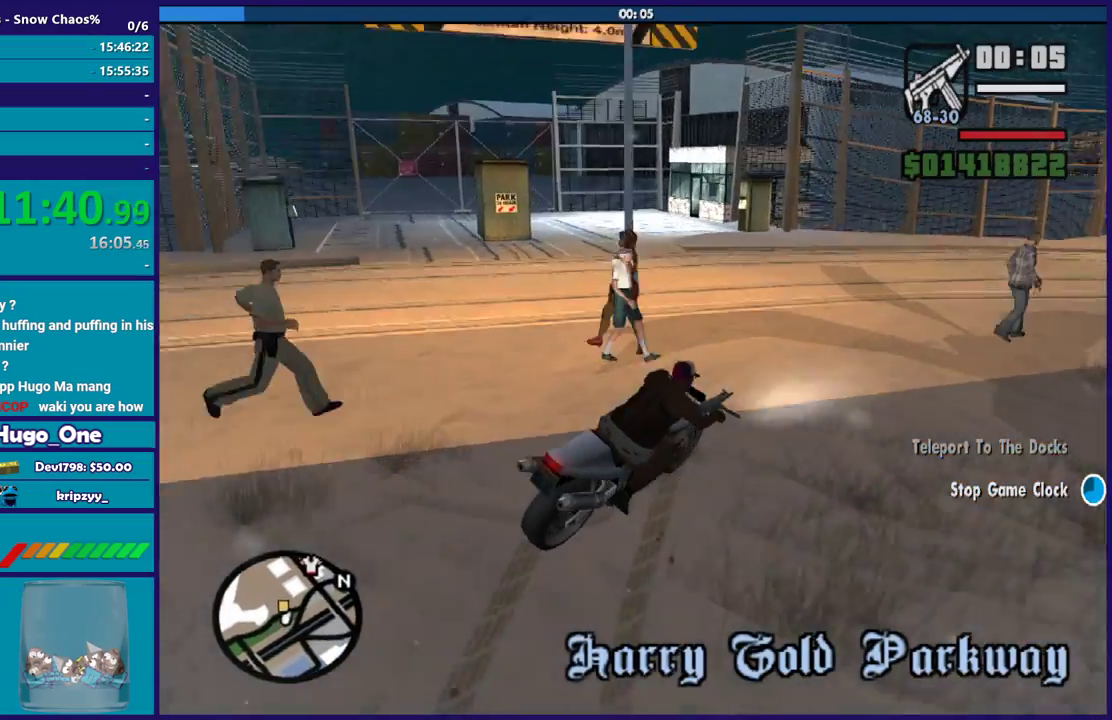
Gameplay with a controller (Xbox layout); each line is a JSON object with the inputs held at the frame after it. "button_events" lists button changes between this image and that frame as [ms after this image, input, new state], when the widget could be followed in between (sticks are given only as held states).
{"buttons": [], "left_stick": "left", "right_stick": "center", "button_events": []}
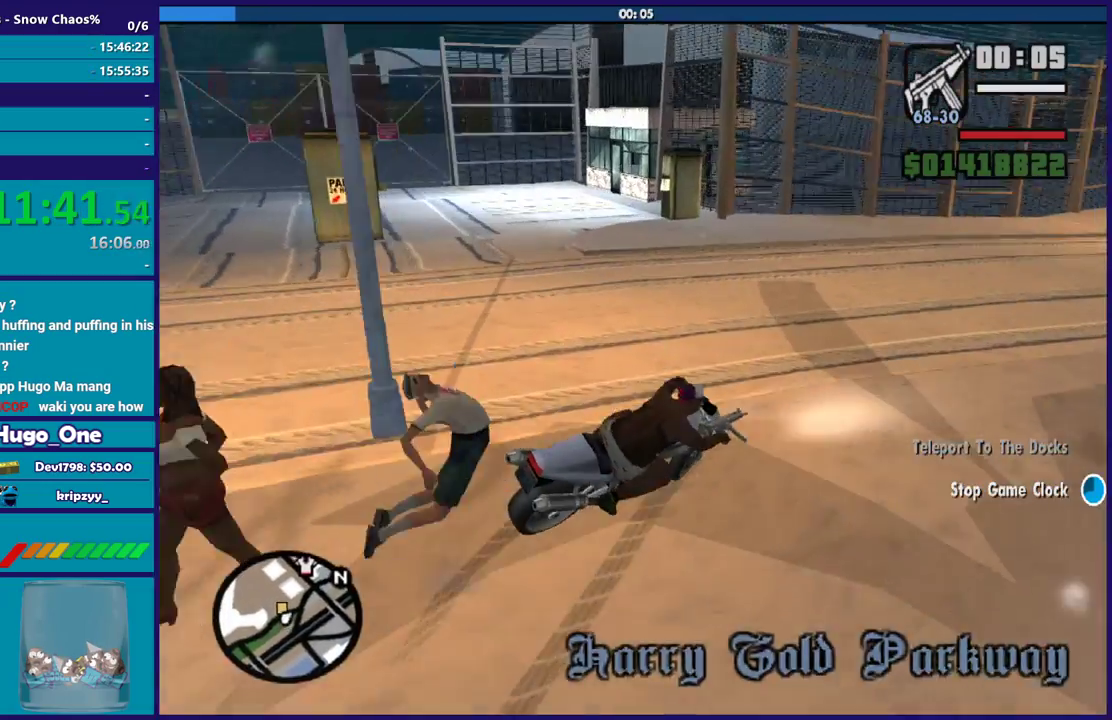
{"buttons": ["A"], "left_stick": "left", "right_stick": "center", "button_events": [[33, "A", "down"]]}
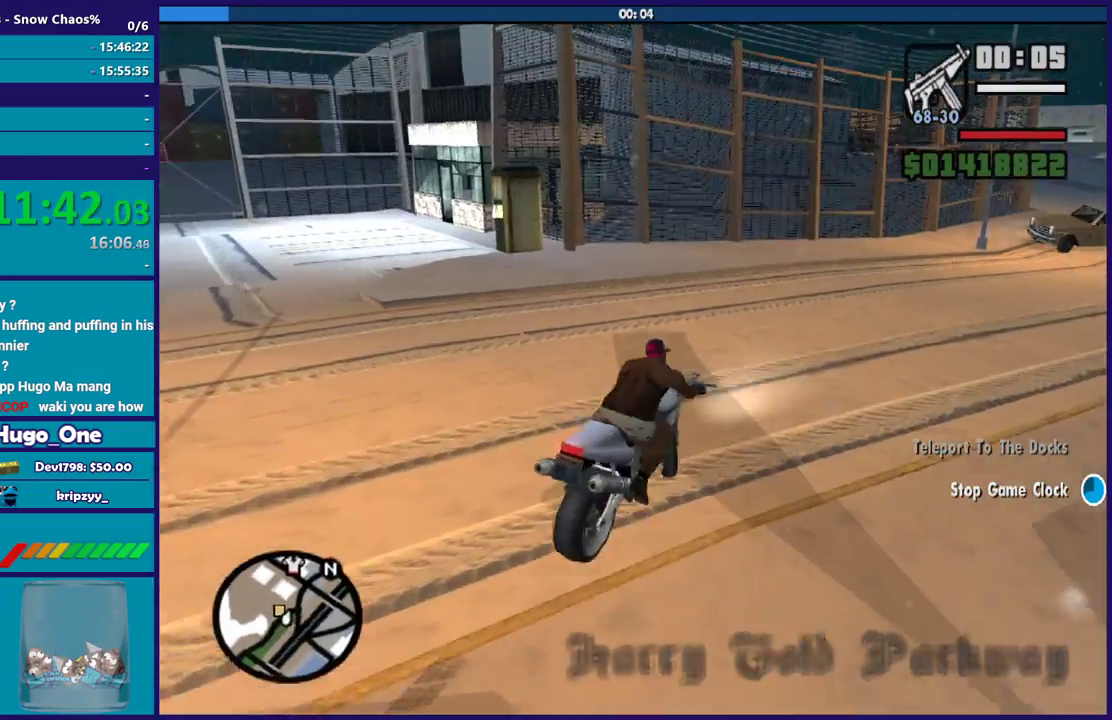
{"buttons": [], "left_stick": "left", "right_stick": "down-left", "button_events": [[67, "A", "up"]]}
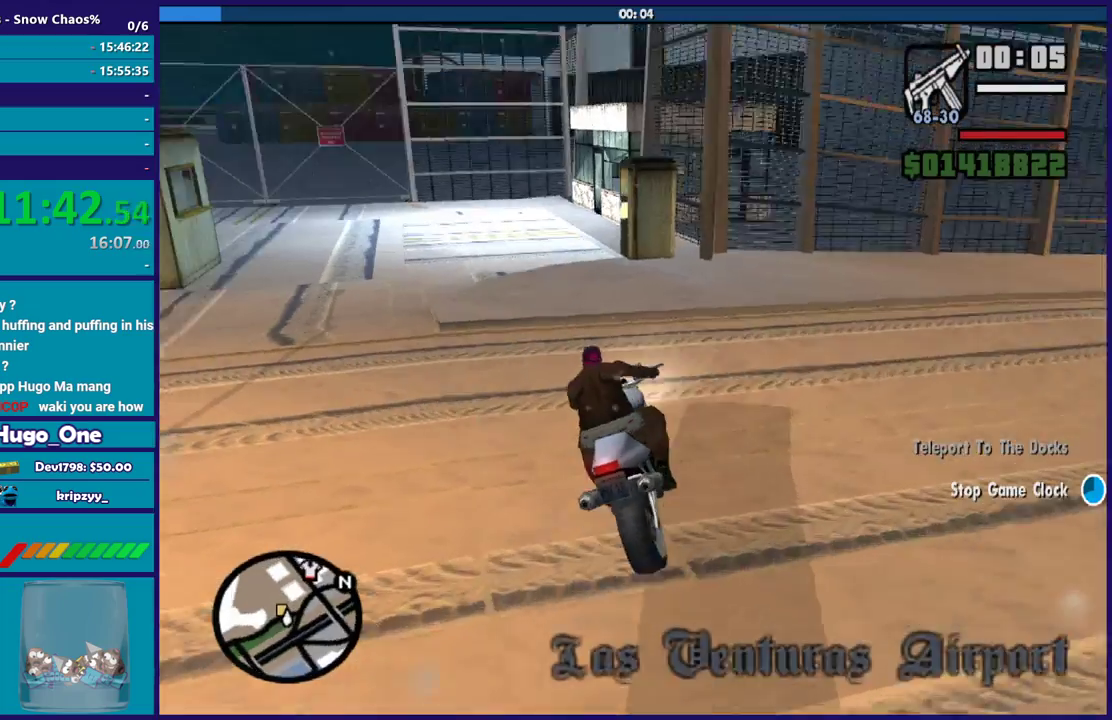
{"buttons": ["R2"], "left_stick": "left", "right_stick": "center", "button_events": [[100, "R2", "down"]]}
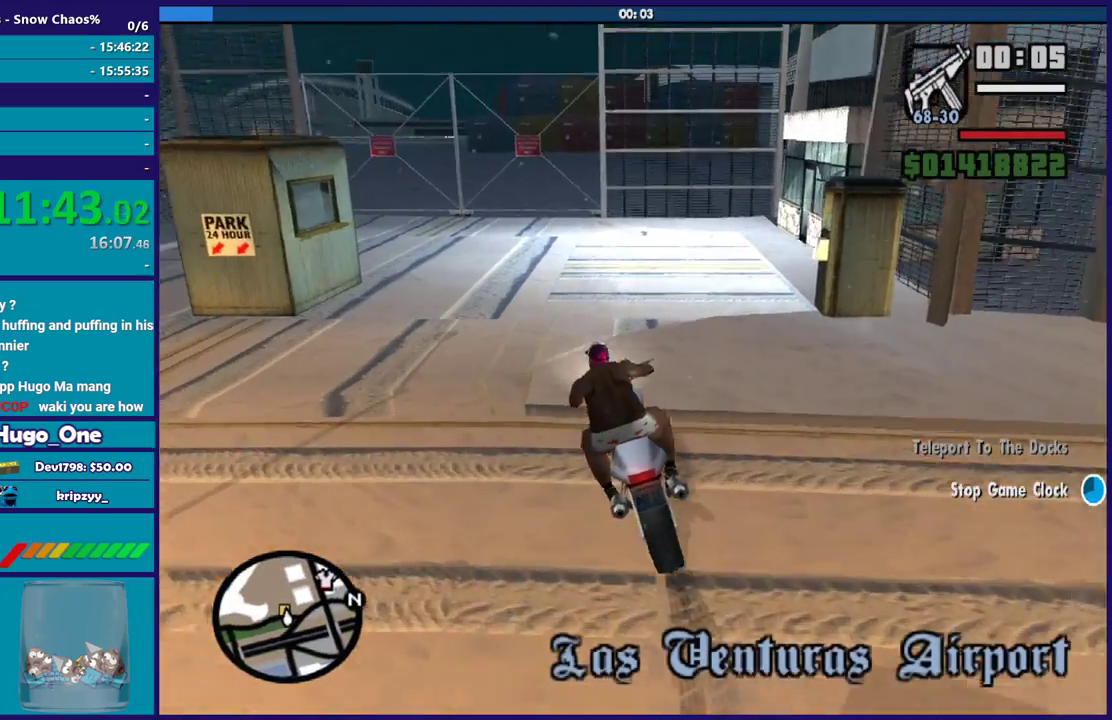
{"buttons": ["R2"], "left_stick": "left", "right_stick": "down-right", "button_events": []}
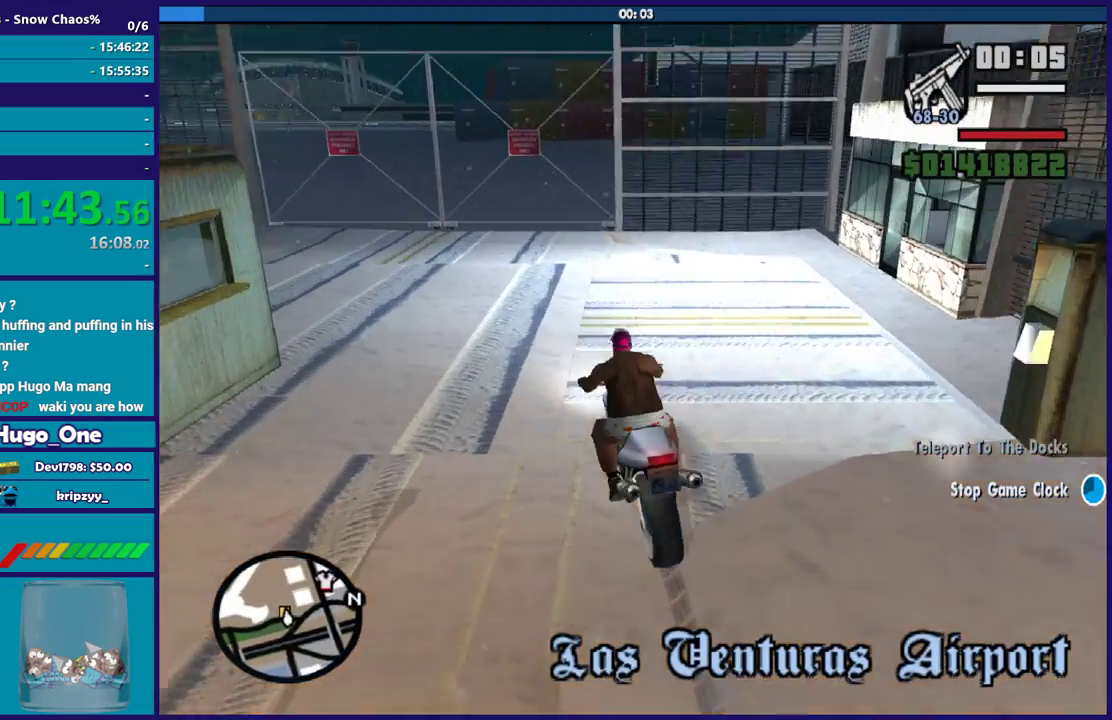
{"buttons": [], "left_stick": "center", "right_stick": "right", "button_events": [[133, "R2", "up"]]}
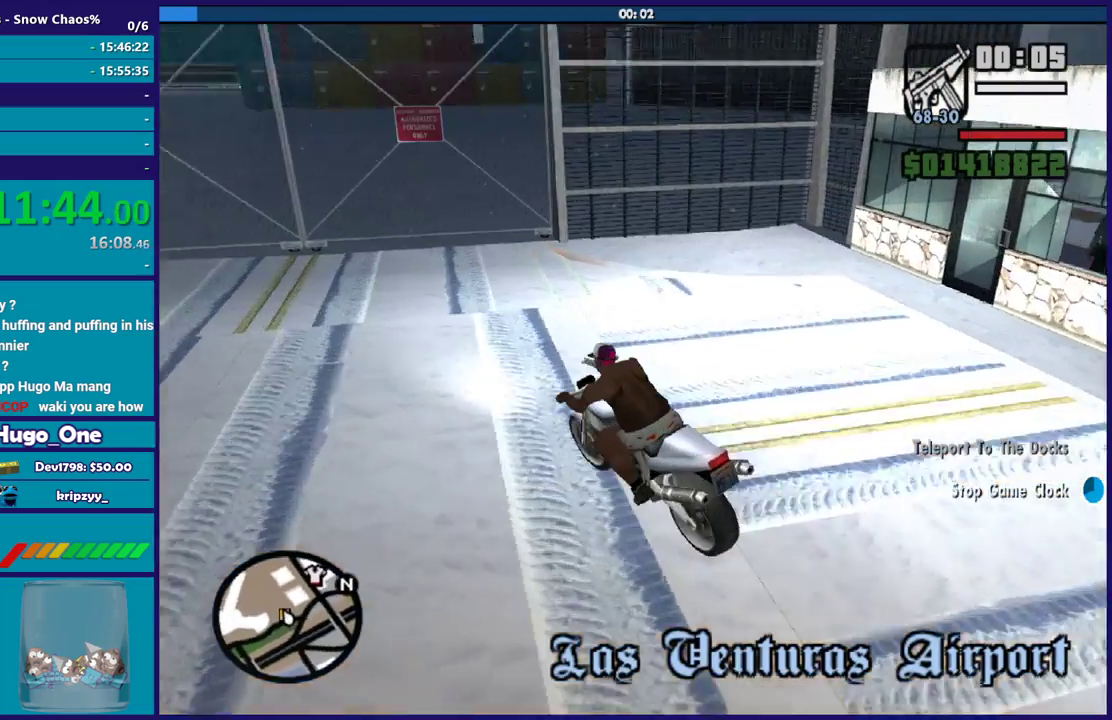
{"buttons": ["L2"], "left_stick": "center", "right_stick": "right", "button_events": [[67, "L2", "down"], [200, "L2", "up"], [300, "L2", "down"]]}
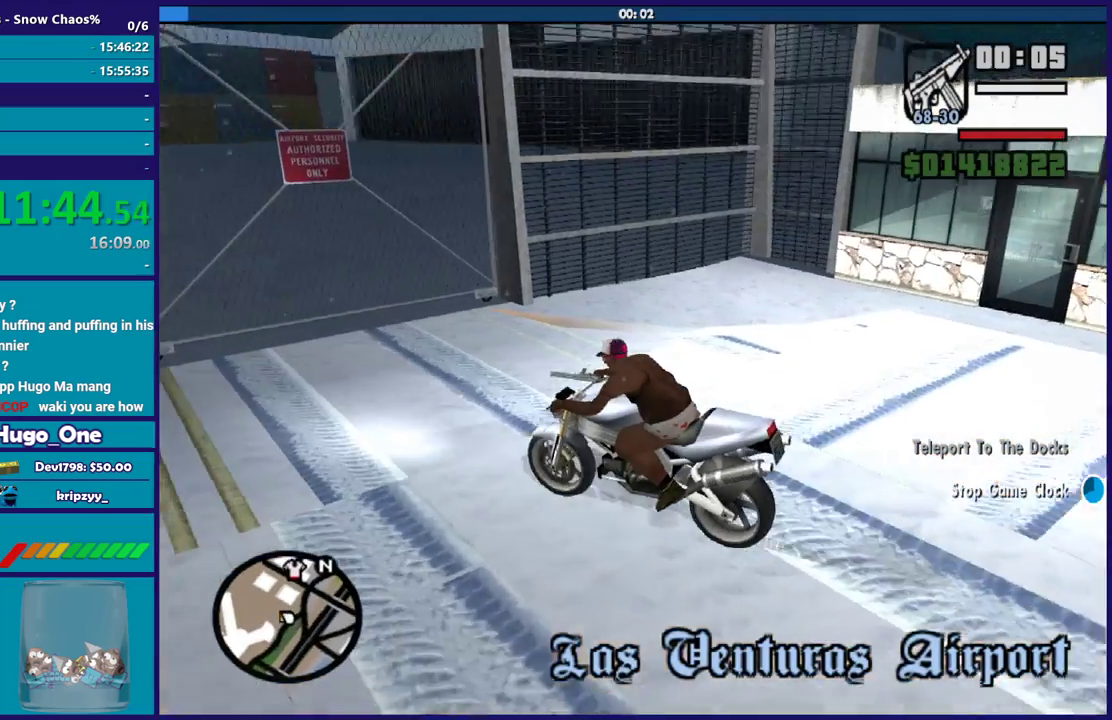
{"buttons": ["Y", "L2"], "left_stick": "center", "right_stick": "center", "button_events": [[433, "Y", "down"]]}
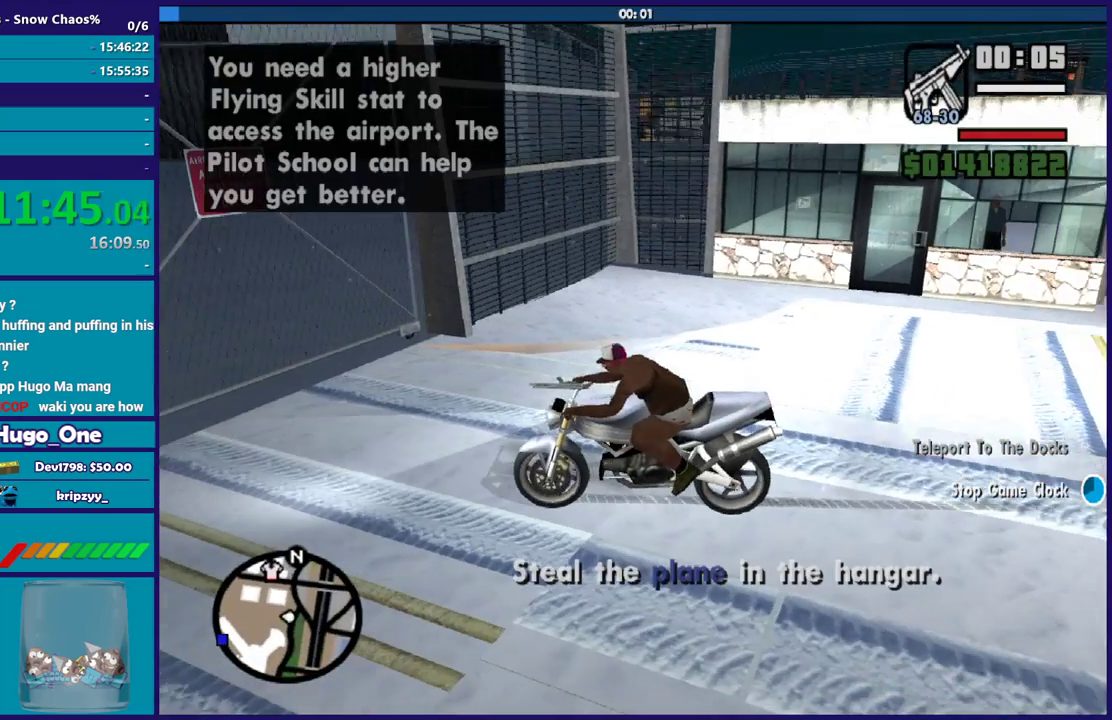
{"buttons": [], "left_stick": "down-right", "right_stick": "center", "button_events": [[67, "Y", "up"], [100, "L2", "up"], [134, "Y", "down"], [234, "Y", "up"], [334, "Y", "down"], [434, "Y", "up"]]}
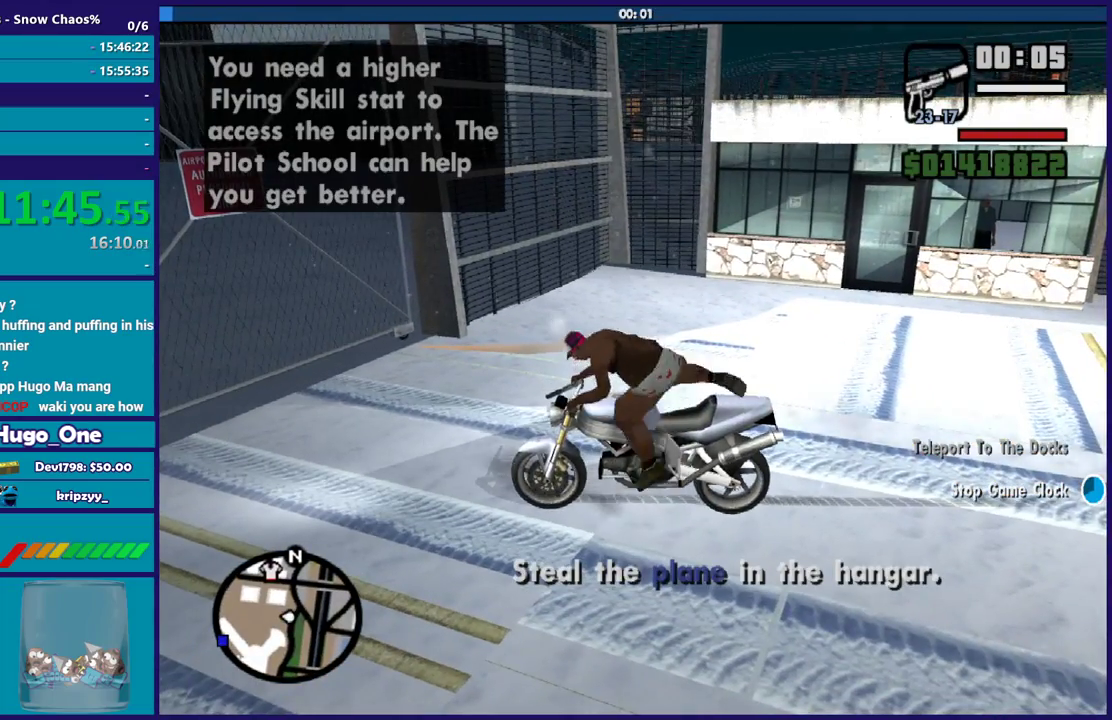
{"buttons": [], "left_stick": "up", "right_stick": "center", "button_events": [[400, "Y", "down"], [500, "Y", "up"]]}
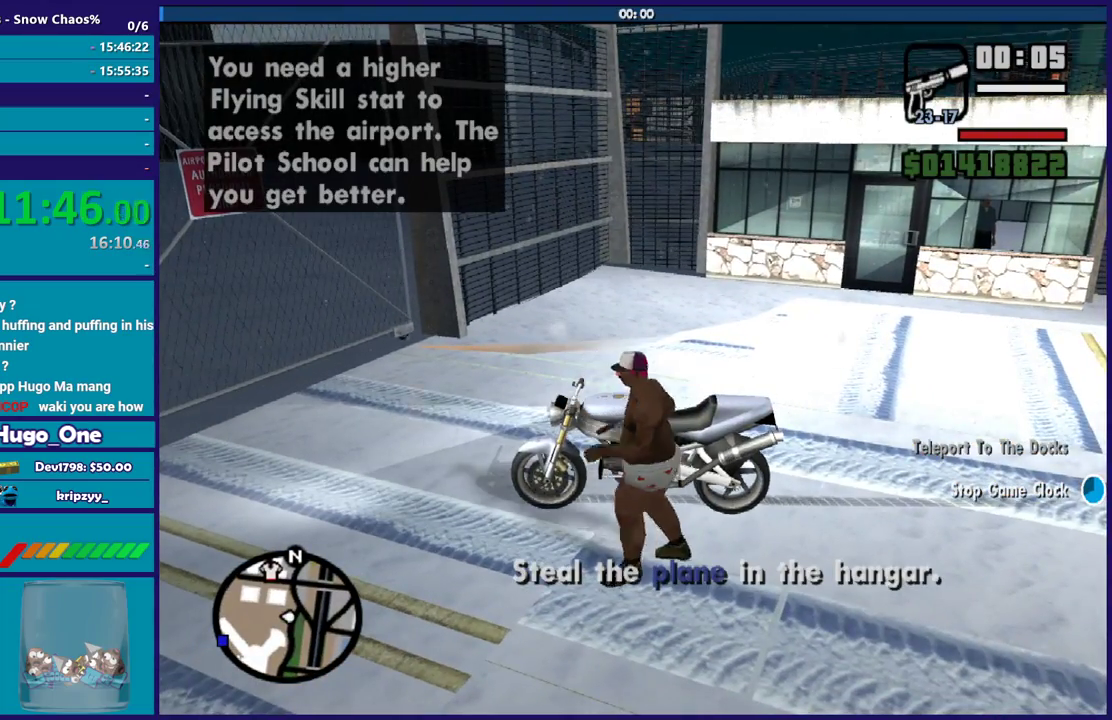
{"buttons": ["Y"], "left_stick": "center", "right_stick": "center", "button_events": [[67, "Y", "down"], [167, "Y", "up"], [234, "Y", "down"], [334, "Y", "up"], [434, "Y", "down"]]}
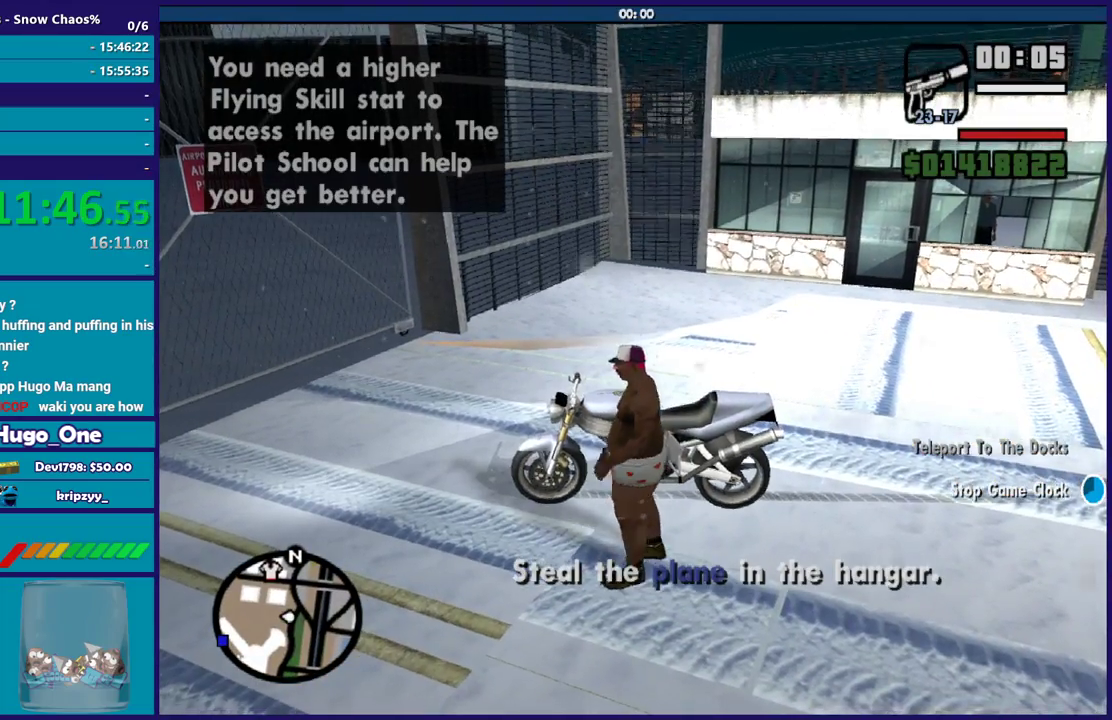
{"buttons": ["L2"], "left_stick": "right", "right_stick": "right", "button_events": [[33, "Y", "up"], [333, "L2", "down"]]}
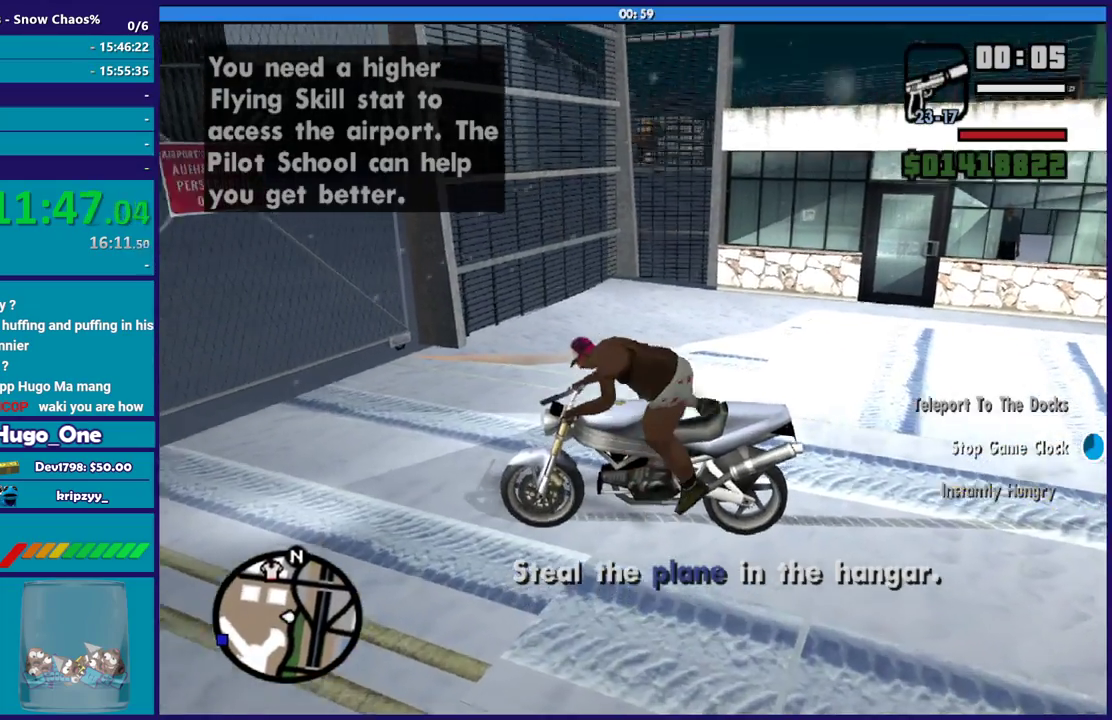
{"buttons": ["L2"], "left_stick": "right", "right_stick": "center", "button_events": []}
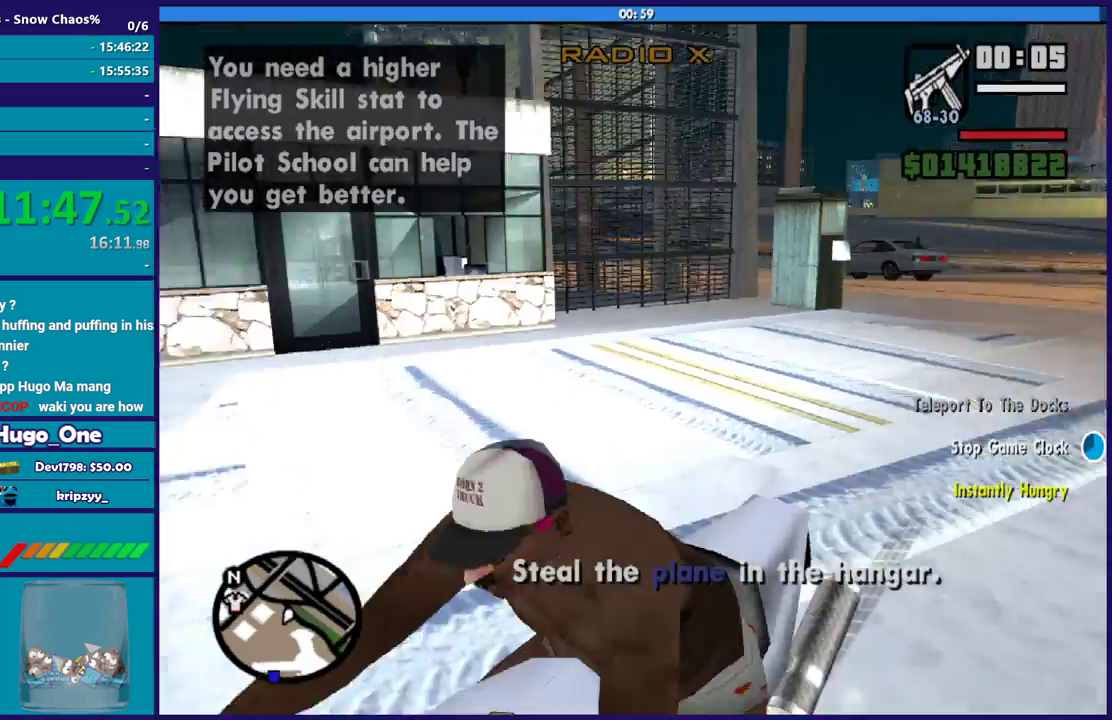
{"buttons": ["L2"], "left_stick": "right", "right_stick": "down-left", "button_events": []}
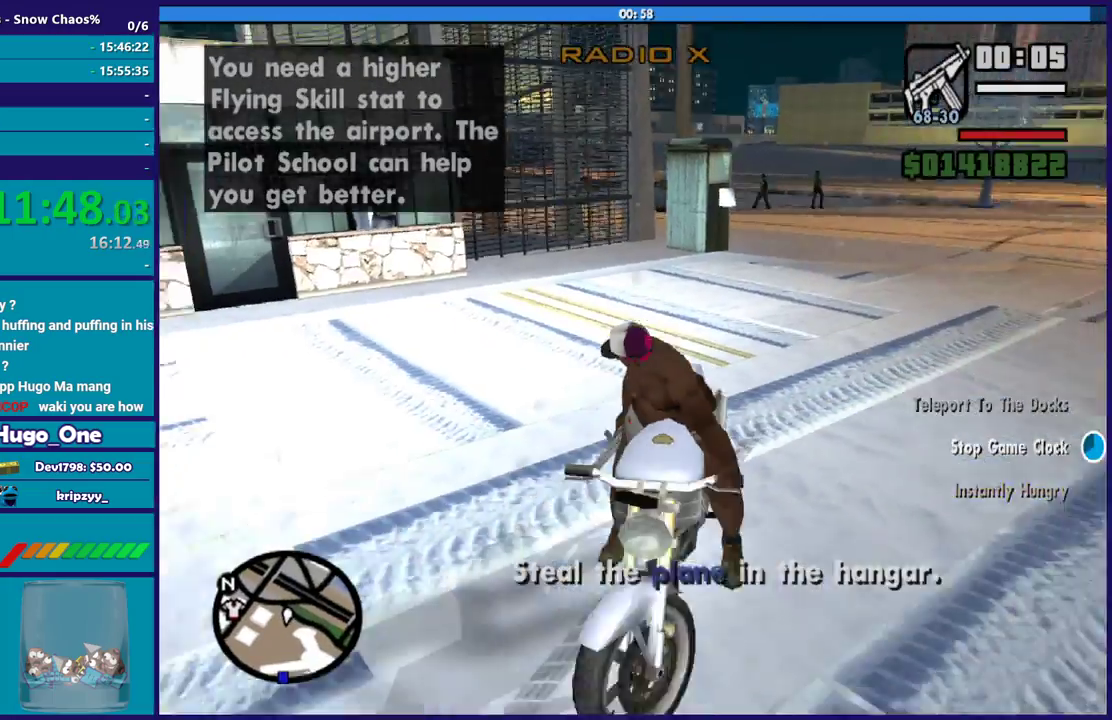
{"buttons": ["L2"], "left_stick": "up-right", "right_stick": "center", "button_events": []}
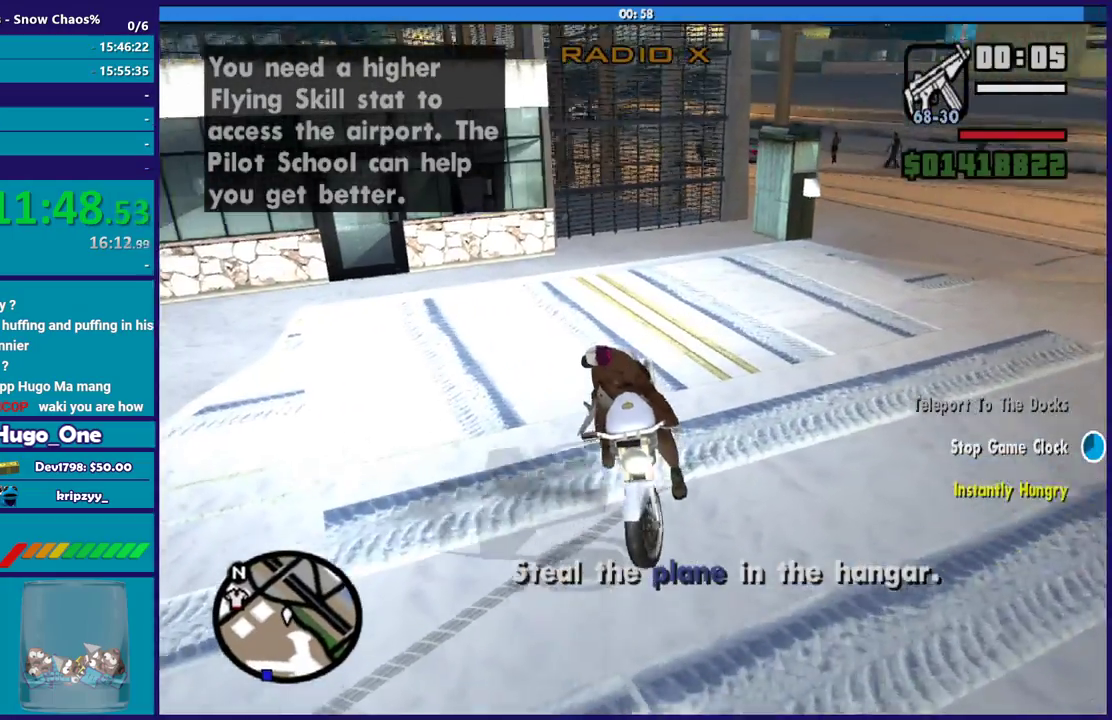
{"buttons": ["L2"], "left_stick": "left", "right_stick": "left", "button_events": []}